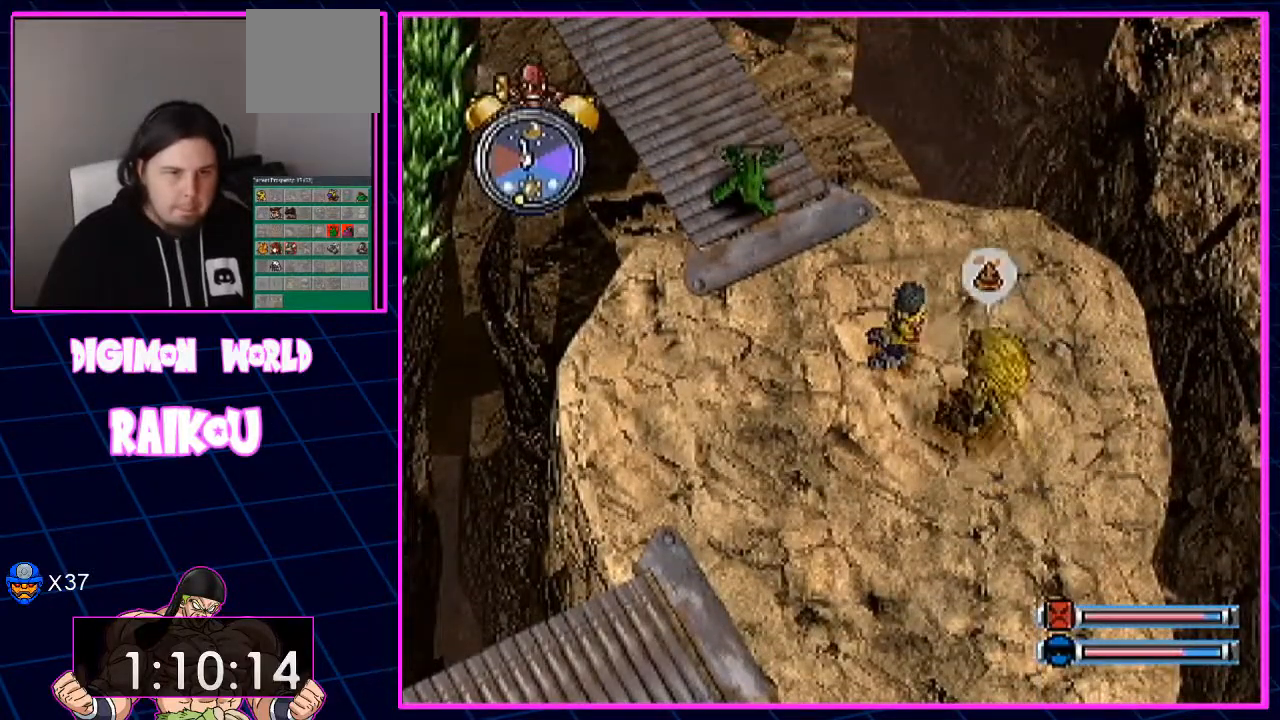
Gameplay with a controller (PlayStation layout); each line is a JSON object with the inputs held at the frame after it (dt_ms = milliseconds from this image to that frame). "events" lists button and stick changes between this image and that frame as [ms after this image, input, new state], when the widget could be followed in between.
{"dt_ms": 500, "buttons": [], "left_stick": "center", "right_stick": "center", "events": []}
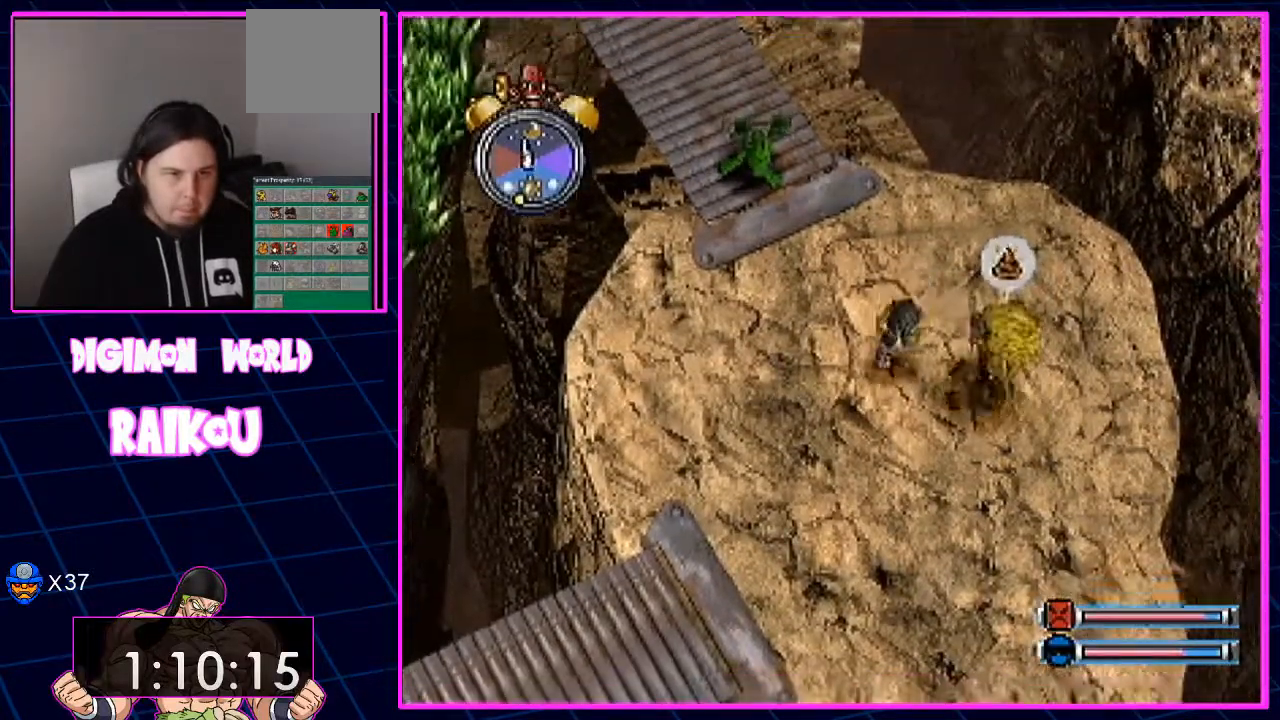
{"dt_ms": 500, "buttons": ["DPAD_DOWN"], "left_stick": "center", "right_stick": "center", "events": [[83, "DPAD_DOWN", "down"], [333, "DPAD_DOWN", "up"], [400, "DPAD_DOWN", "down"]]}
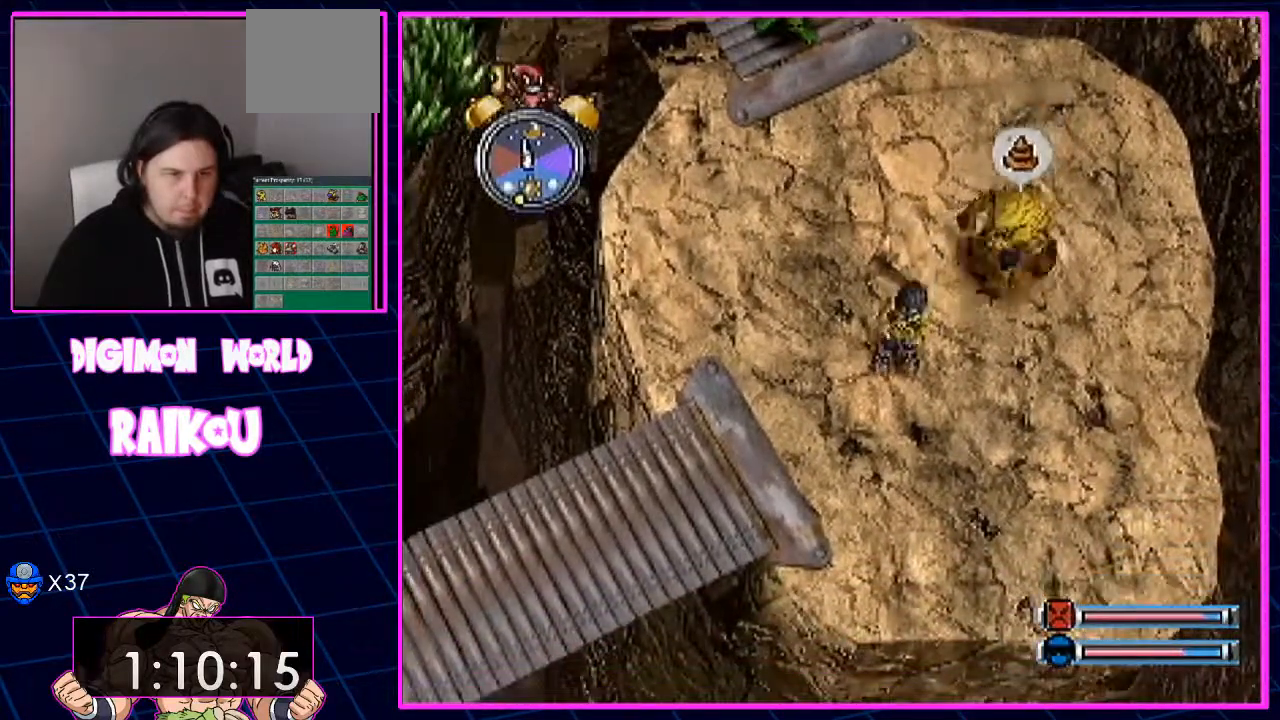
{"dt_ms": 500, "buttons": [], "left_stick": "center", "right_stick": "center", "events": [[167, "DPAD_DOWN", "up"]]}
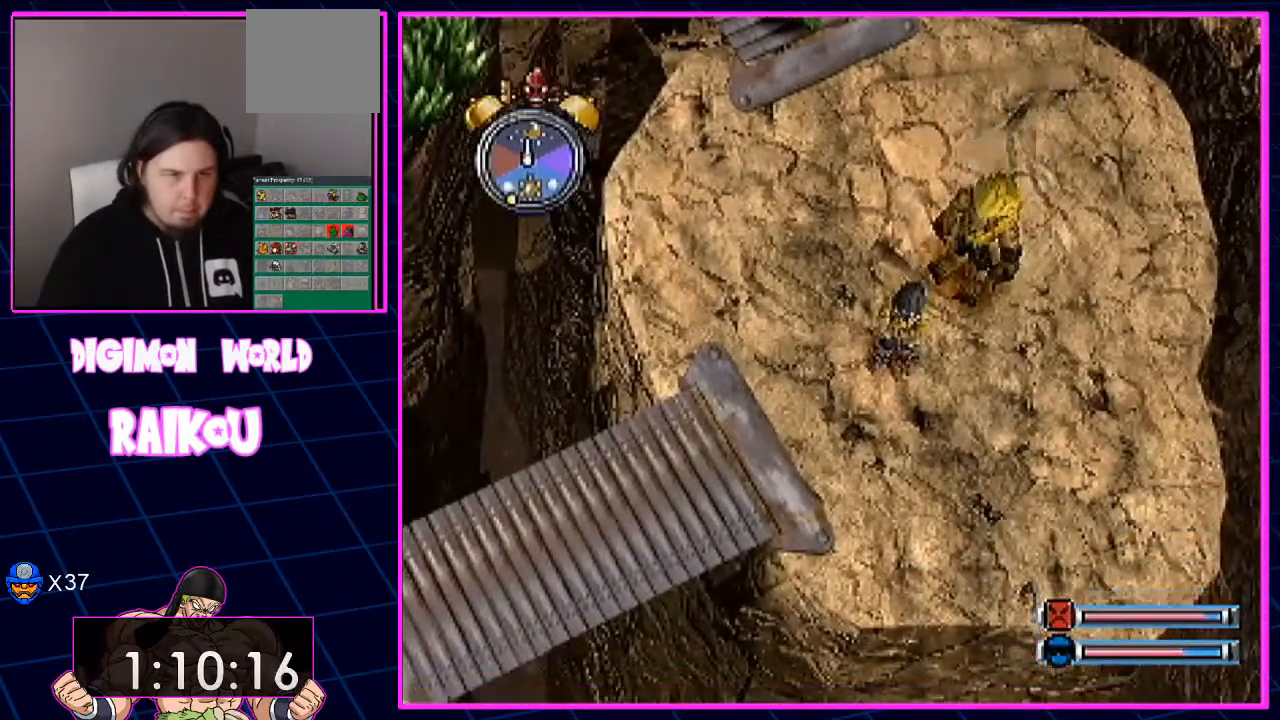
{"dt_ms": 500, "buttons": ["R1"], "left_stick": "center", "right_stick": "center", "events": [[233, "R1", "down"], [383, "DPAD_DOWN", "down"], [467, "DPAD_DOWN", "up"]]}
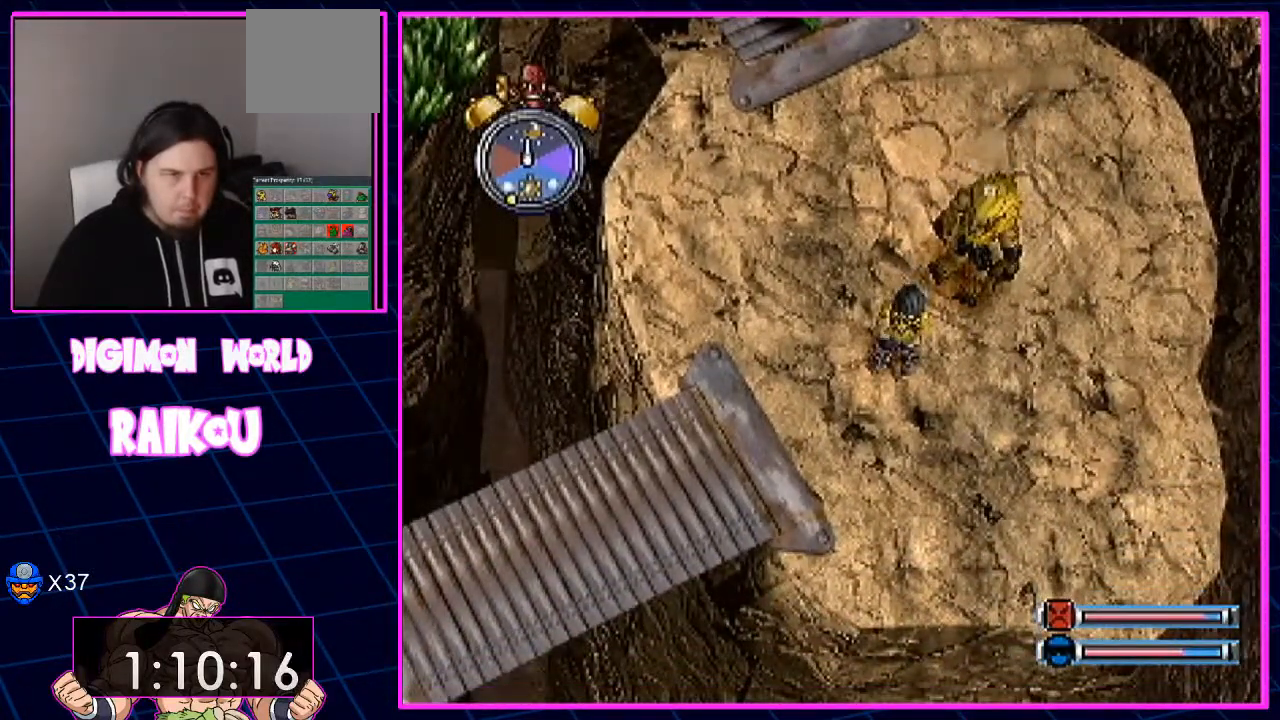
{"dt_ms": 1000, "buttons": ["DPAD_UP", "DPAD_LEFT"], "left_stick": "center", "right_stick": "center"}
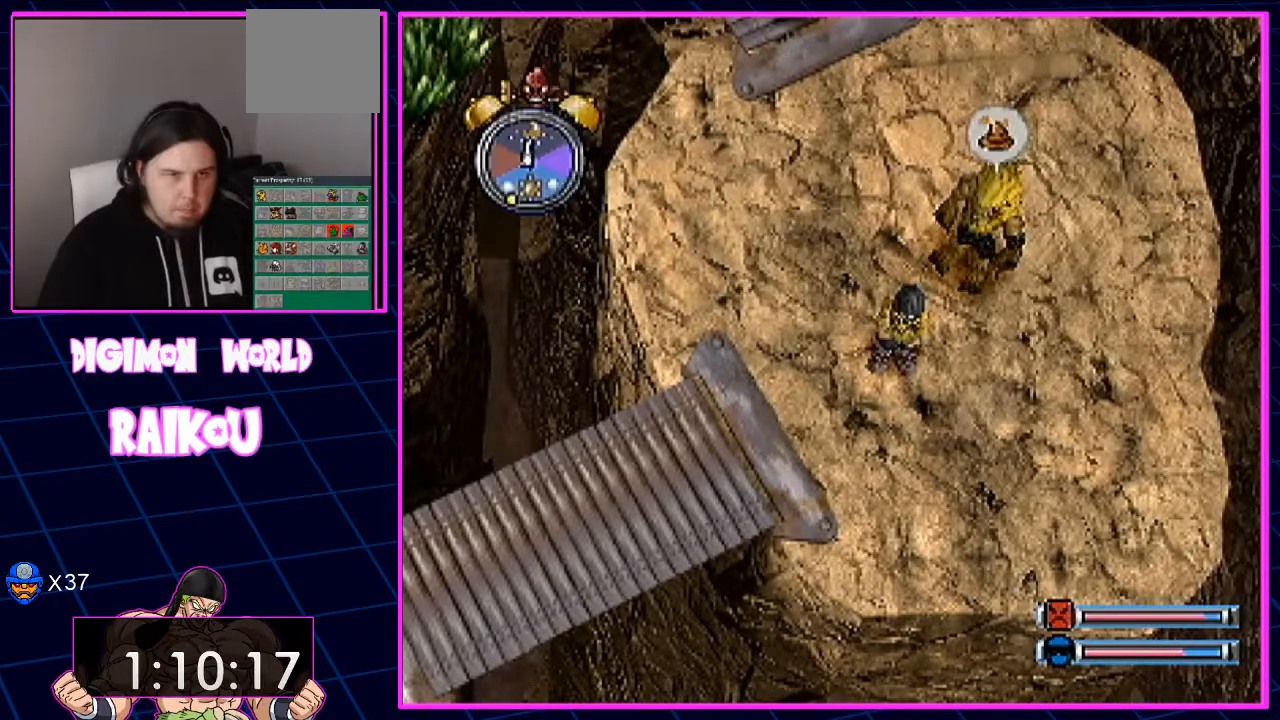
{"dt_ms": 500, "buttons": ["DPAD_UP", "DPAD_LEFT"], "left_stick": "center", "right_stick": "center", "events": []}
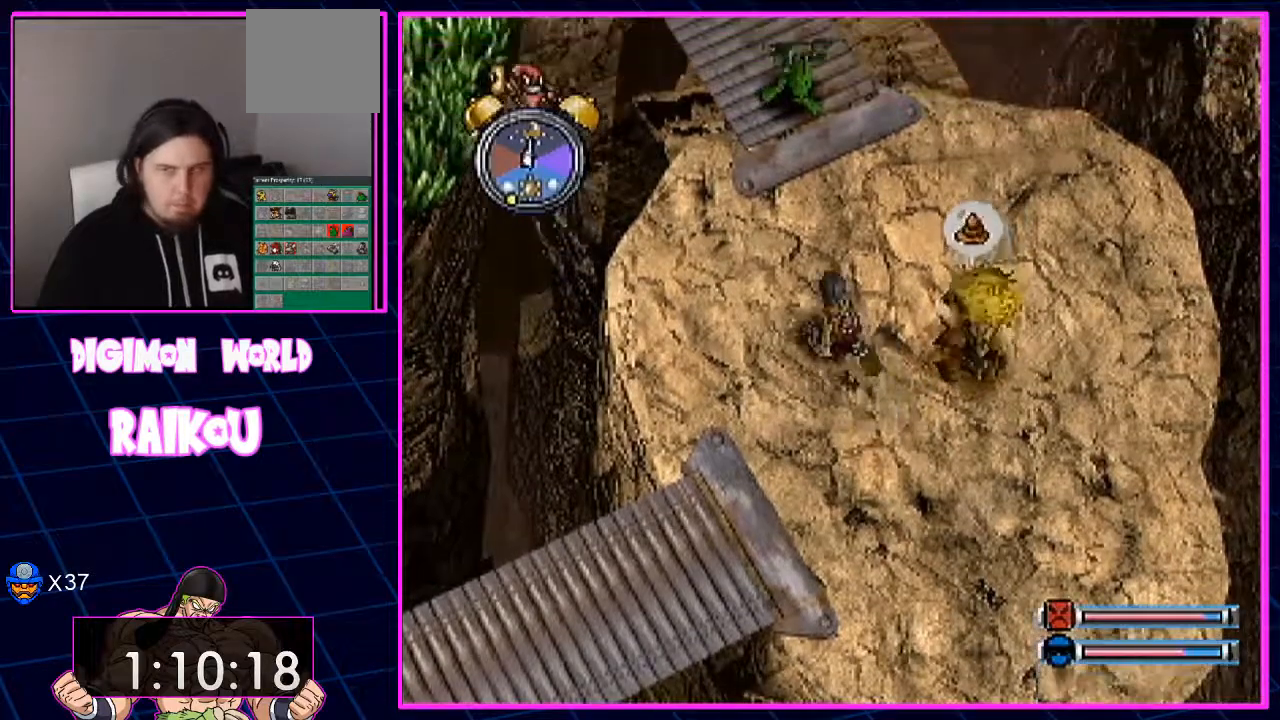
{"dt_ms": 500, "buttons": ["DPAD_UP", "DPAD_LEFT"], "left_stick": "center", "right_stick": "center", "events": []}
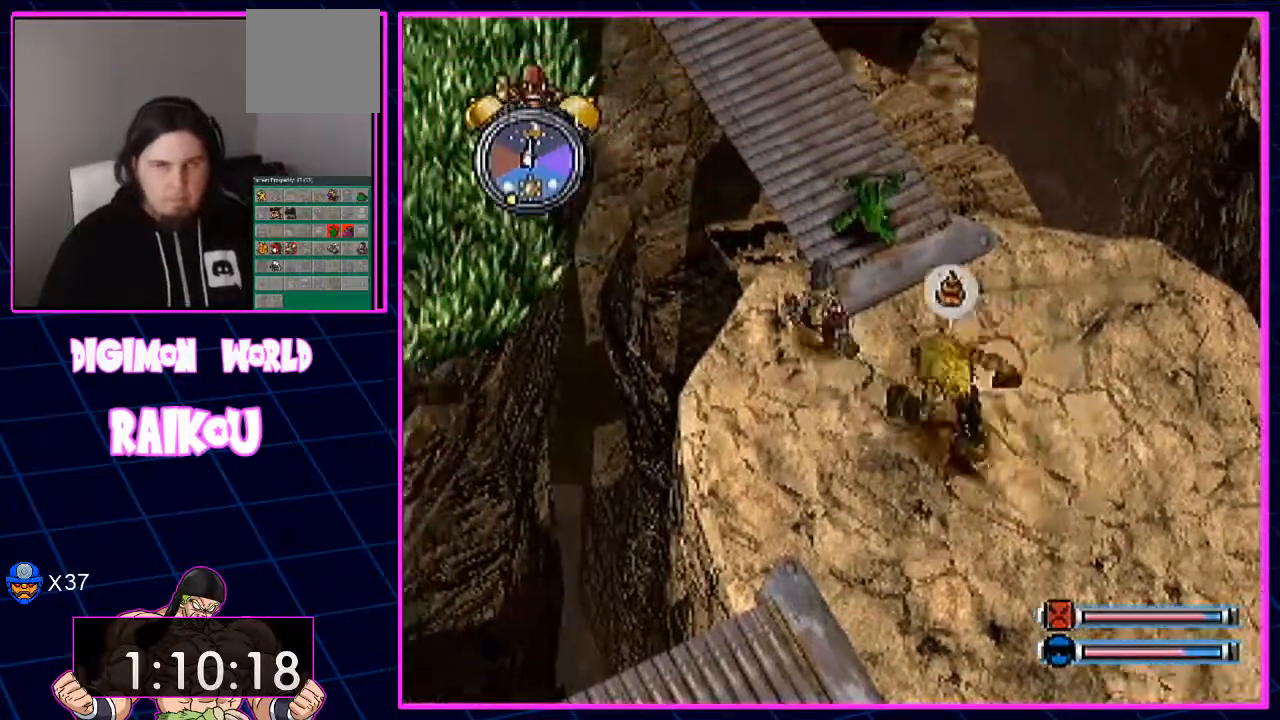
{"dt_ms": 500, "buttons": ["DPAD_UP", "DPAD_LEFT"], "left_stick": "center", "right_stick": "center", "events": []}
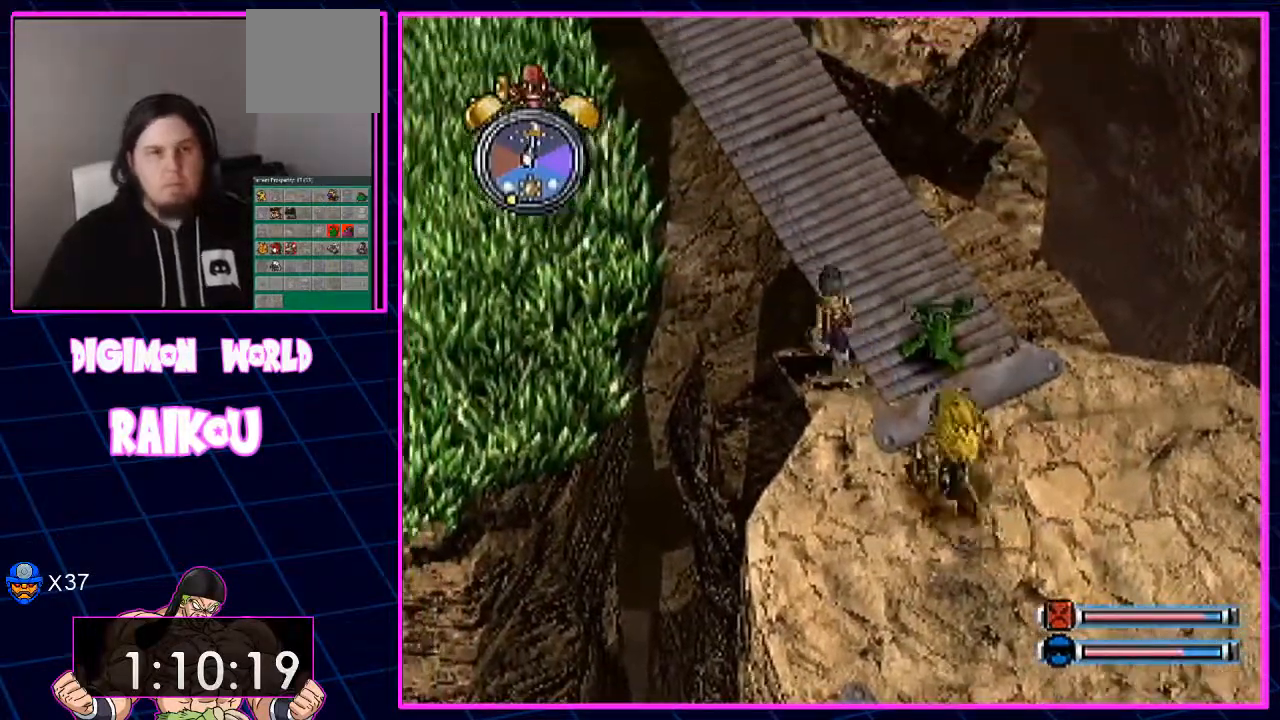
{"dt_ms": 500, "buttons": ["DPAD_UP", "DPAD_LEFT"], "left_stick": "center", "right_stick": "center", "events": []}
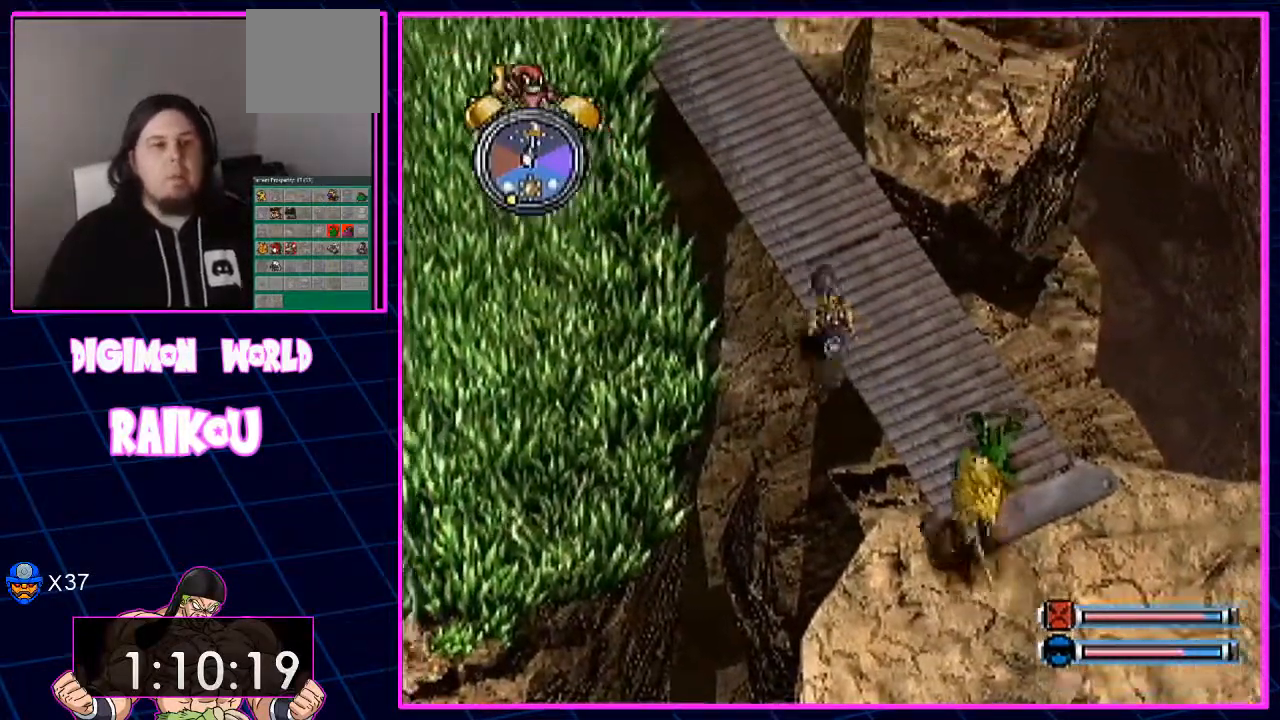
{"dt_ms": 500, "buttons": ["DPAD_UP", "DPAD_LEFT"], "left_stick": "center", "right_stick": "center", "events": []}
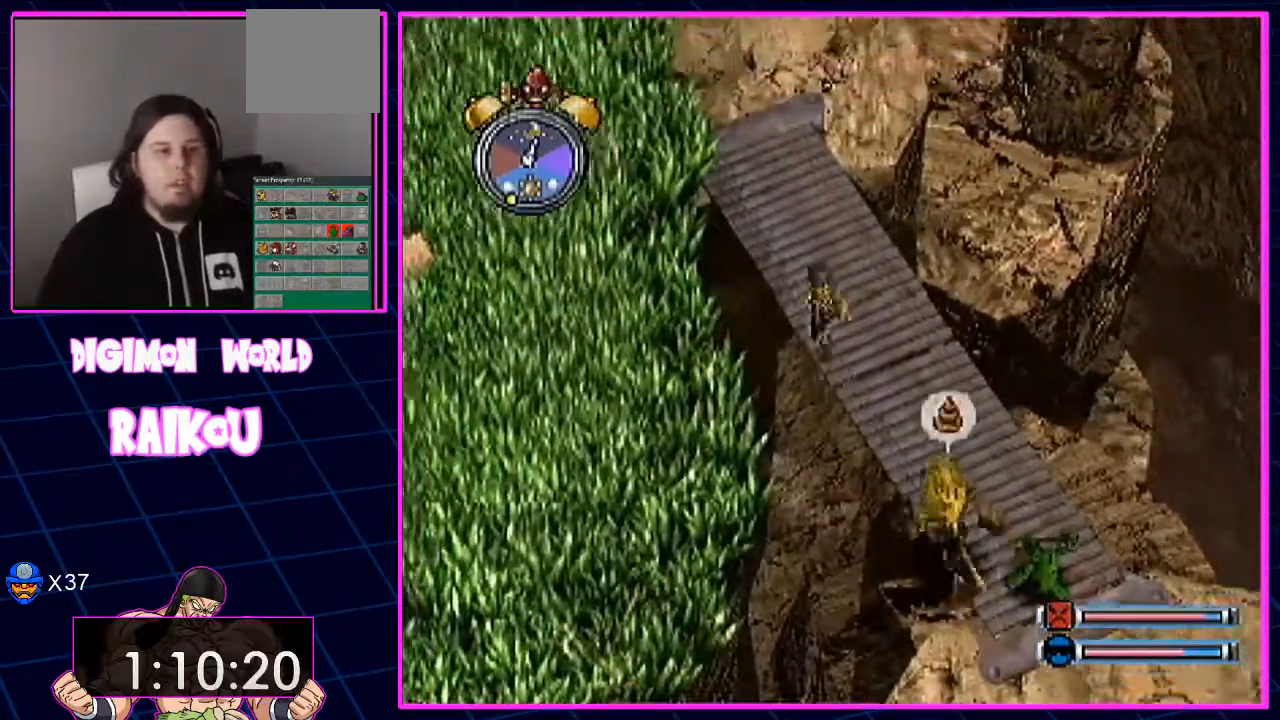
{"dt_ms": 500, "buttons": ["DPAD_UP", "DPAD_LEFT"], "left_stick": "center", "right_stick": "center", "events": []}